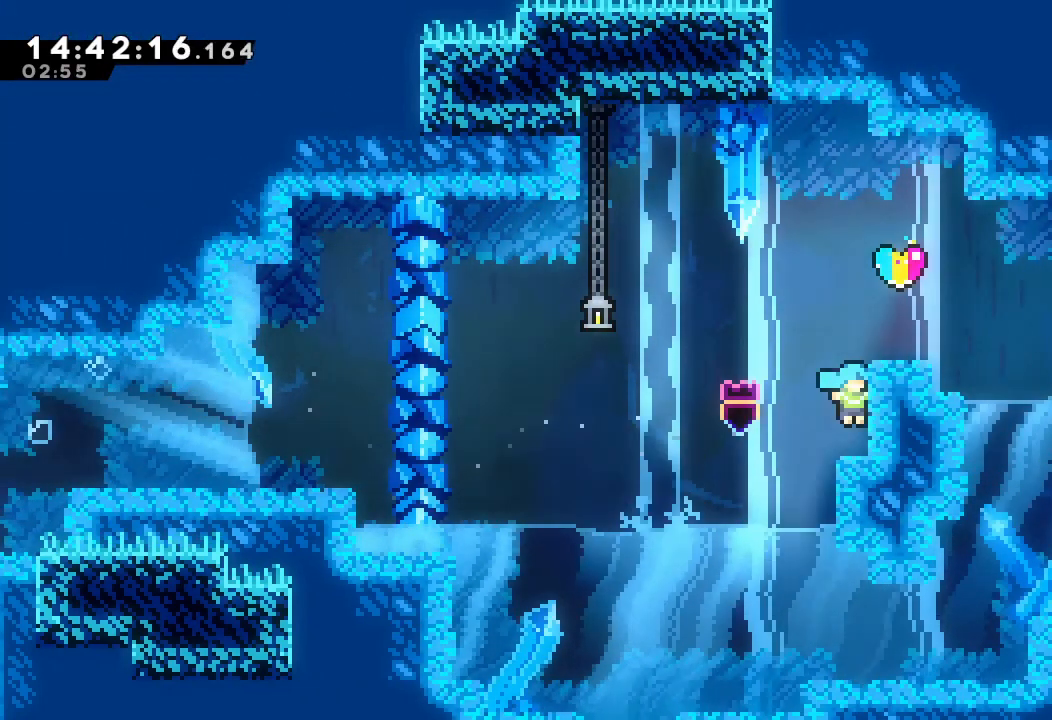
Gameplay with keyboard; each line is a JSON object with the keys held at the frame after it. "events" lists presses ("down") and releases ("up") of "a", "d", "down", "e", "escape", "f", "left", "right", "s", "space", "up" and "w" between this image and that frame as [ms after this image, input, new state], when the widget could be followed in between. No other keys are recorded. Mouse input is not recorded.
{"keys": ["a", "right", "up"], "events": [[234, "a", "down"], [234, "right", "down"], [234, "up", "down"]]}
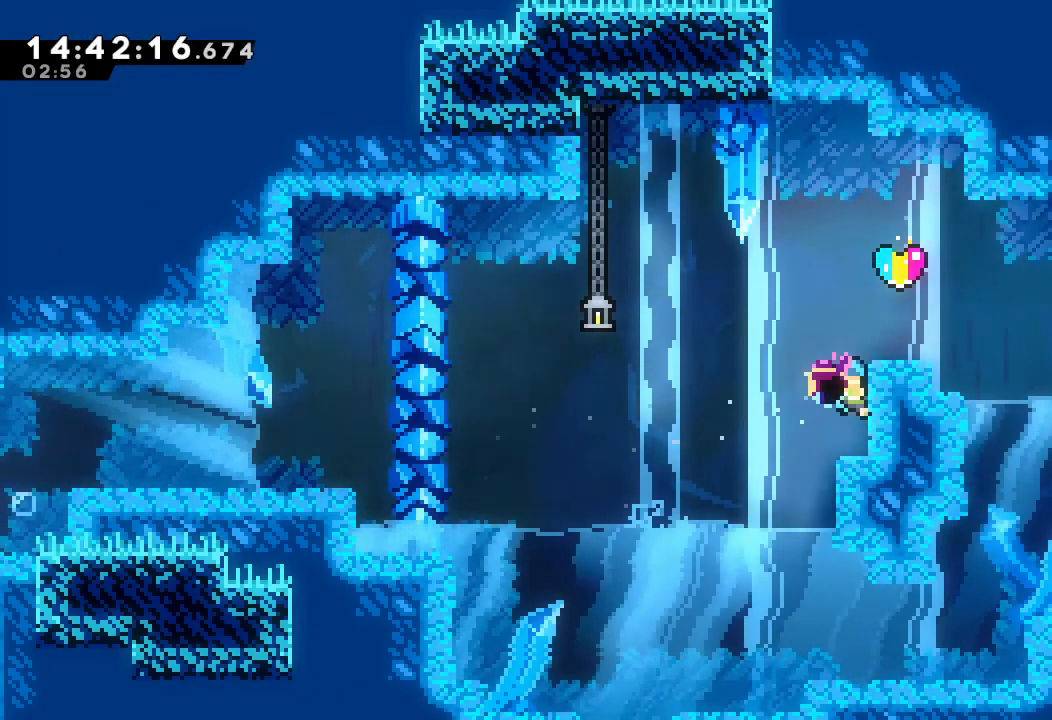
{"keys": [], "events": [[334, "right", "up"], [334, "up", "up"], [434, "a", "up"]]}
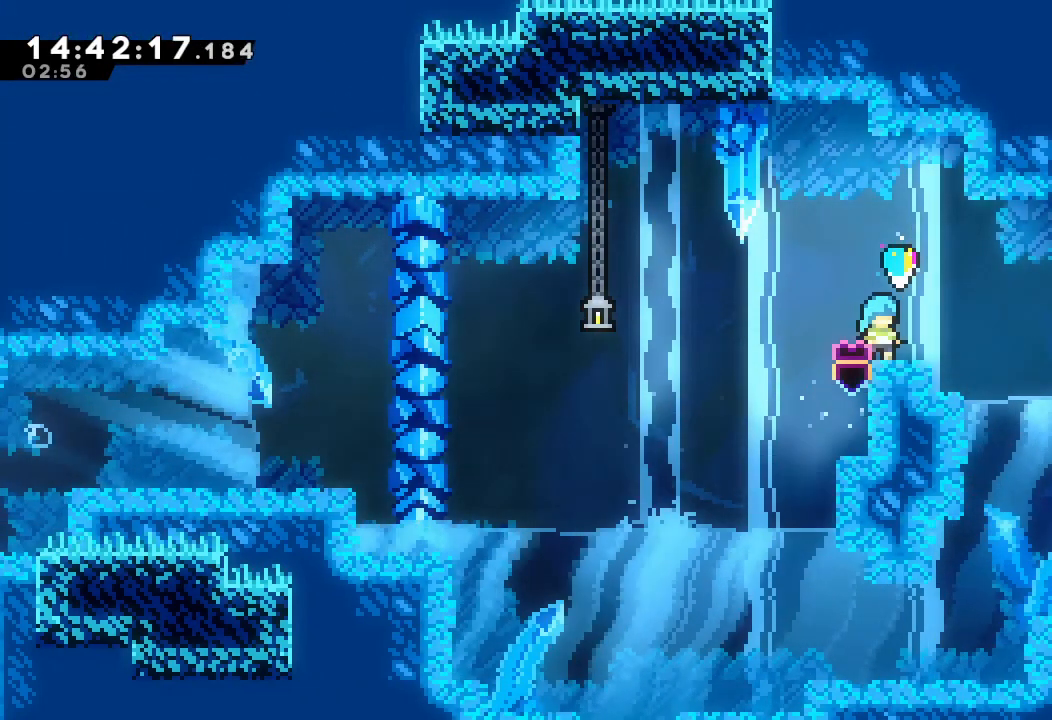
{"keys": ["d", "right"], "events": [[167, "left", "down"], [300, "d", "down"], [300, "left", "up"], [434, "right", "down"]]}
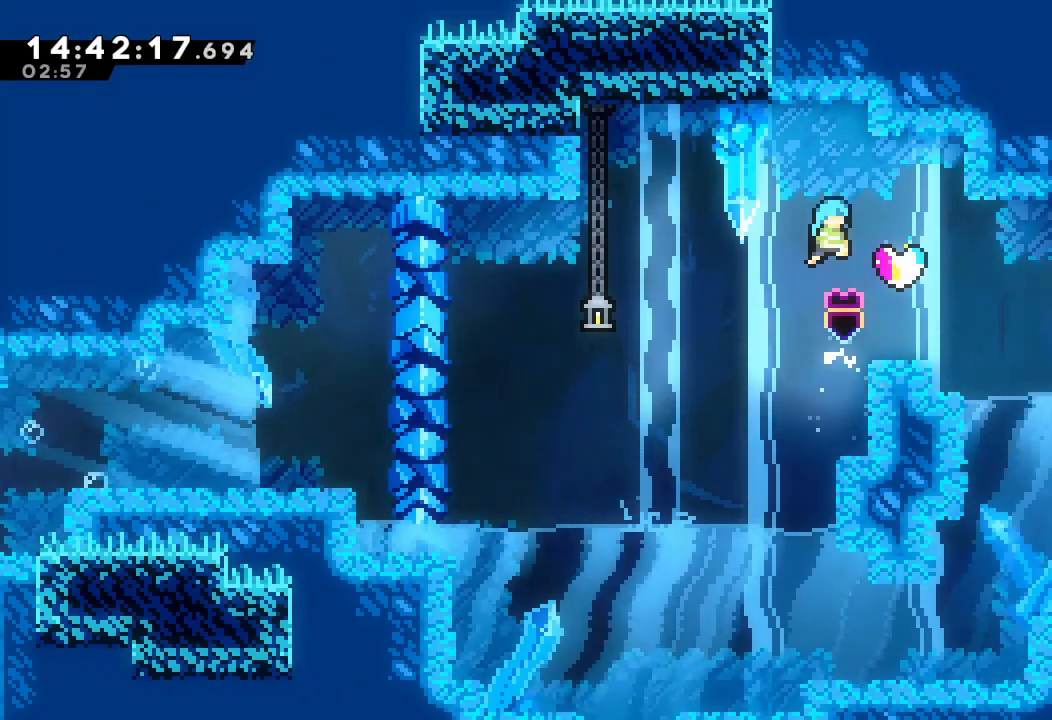
{"keys": ["down", "left", "s"], "events": [[67, "d", "up"], [167, "down", "down"], [167, "left", "down"], [167, "s", "down"], [234, "right", "up"]]}
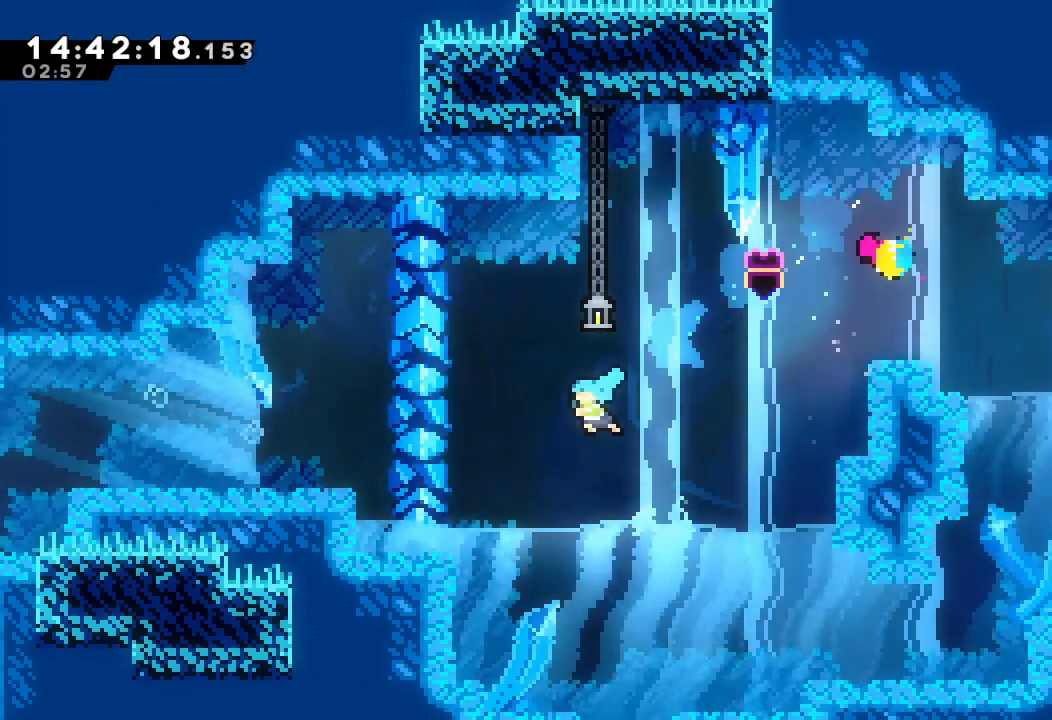
{"keys": ["d", "right"], "events": [[100, "s", "up"], [134, "down", "up"], [134, "left", "up"], [234, "right", "down"], [300, "d", "down"]]}
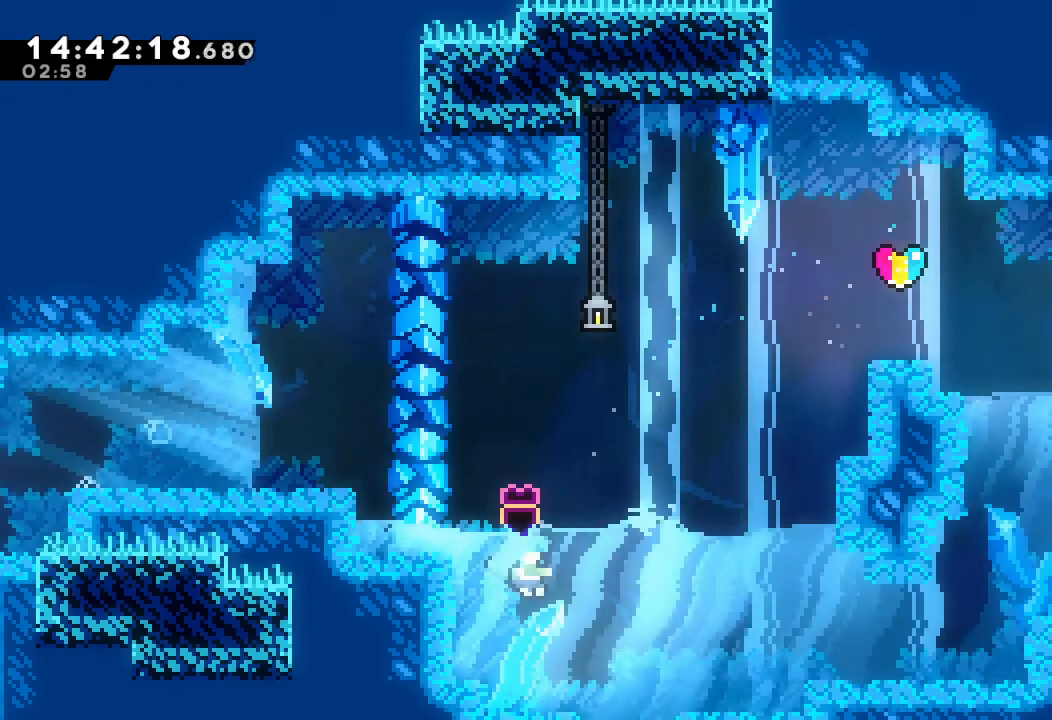
{"keys": ["right", "up"], "events": [[67, "d", "up"], [200, "up", "down"]]}
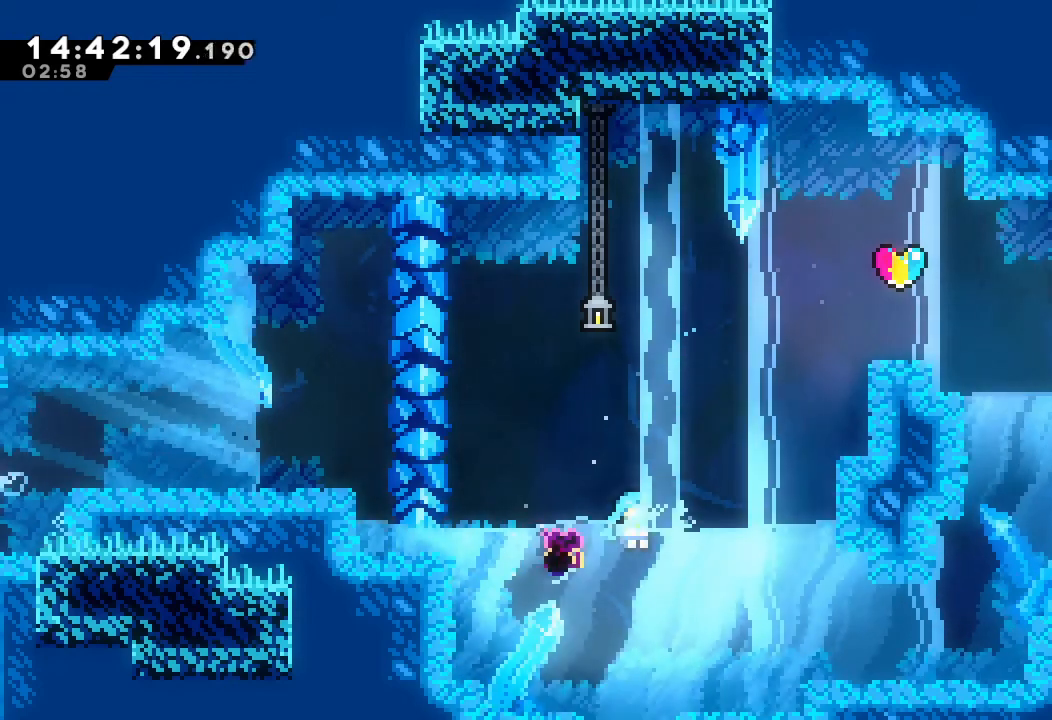
{"keys": ["a", "right", "up"], "events": [[134, "d", "down"], [400, "a", "down"], [500, "d", "up"]]}
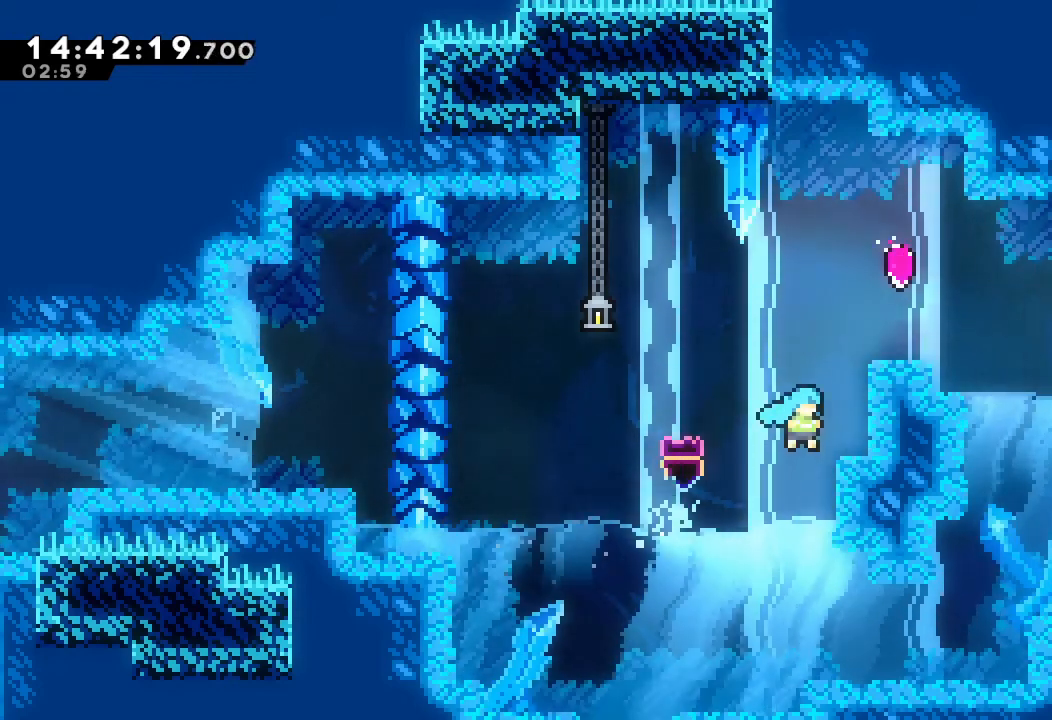
{"keys": ["a", "right"], "events": [[100, "d", "down"], [300, "d", "up"], [334, "up", "up"]]}
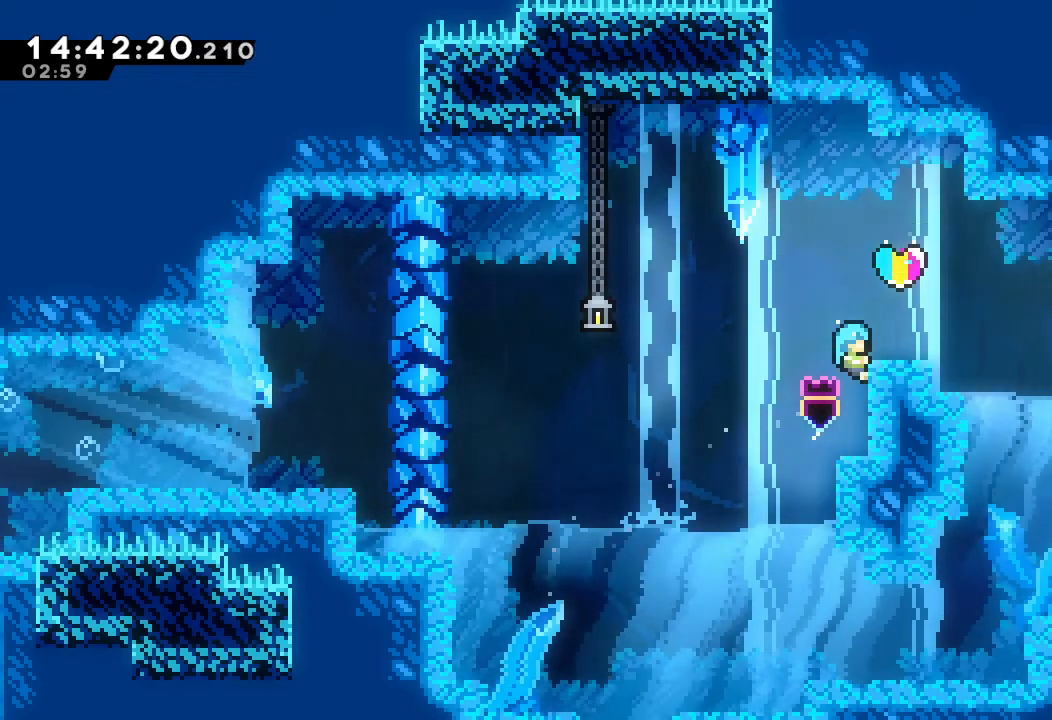
{"keys": ["d", "left"], "events": [[67, "up", "down"], [200, "right", "up"], [267, "up", "up"], [300, "a", "up"], [400, "left", "down"], [500, "d", "down"]]}
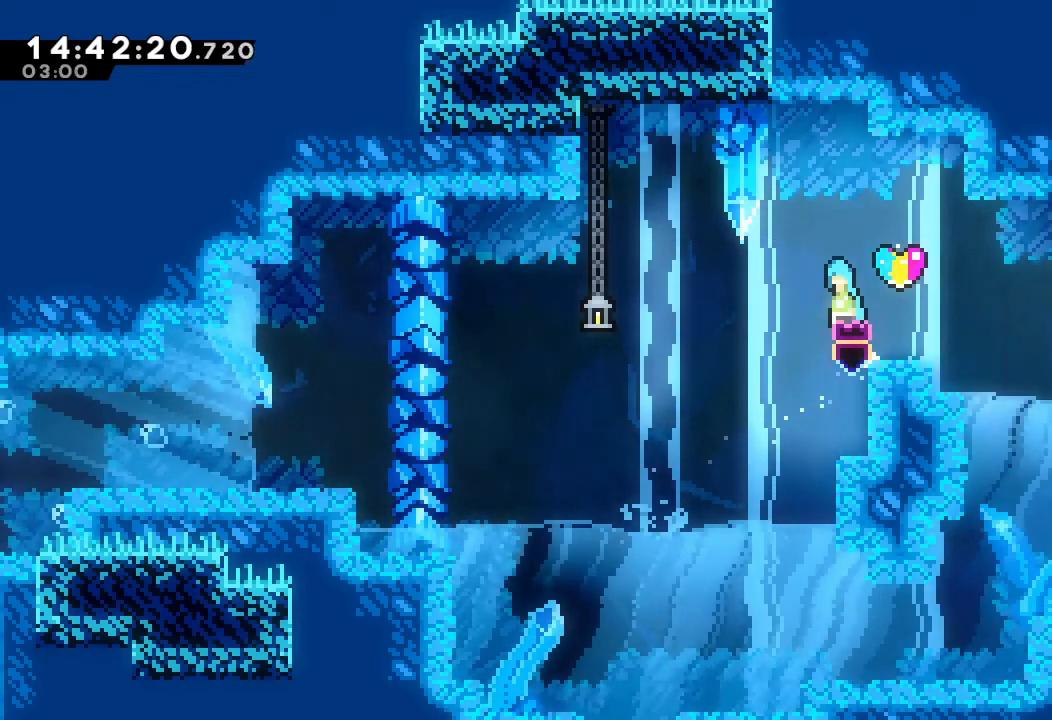
{"keys": ["down", "left", "right", "s"], "events": [[67, "left", "up"], [167, "right", "down"], [367, "d", "up"], [434, "down", "down"], [467, "left", "down"], [467, "s", "down"]]}
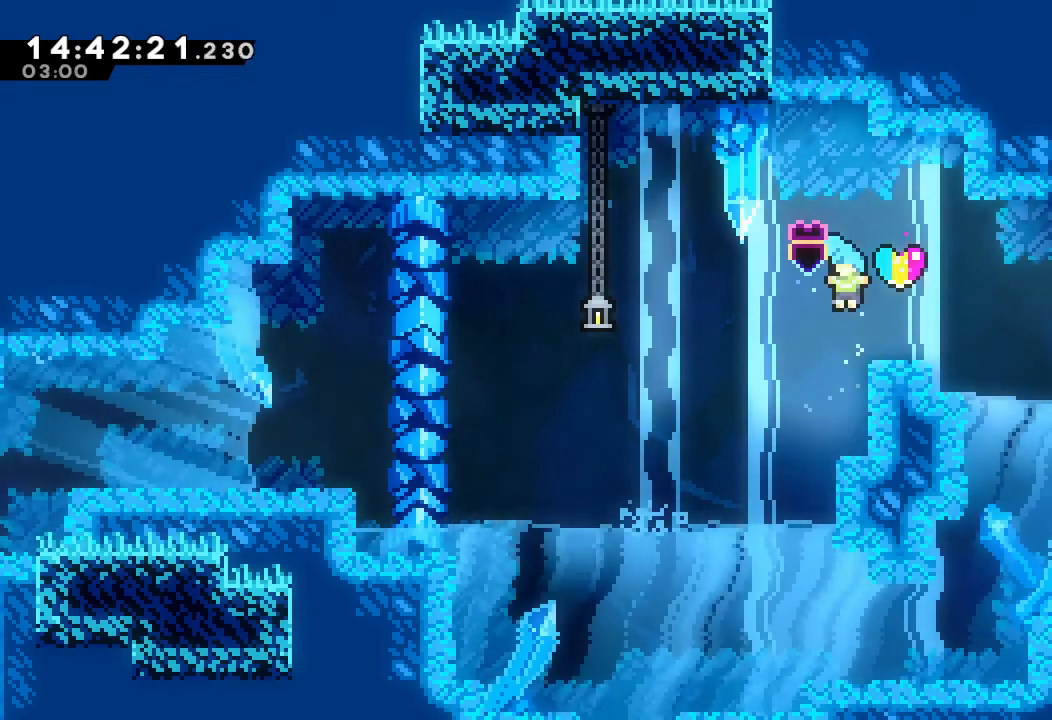
{"keys": ["right"], "events": [[67, "right", "up"], [300, "down", "up"], [300, "left", "up"], [334, "right", "down"], [334, "s", "up"]]}
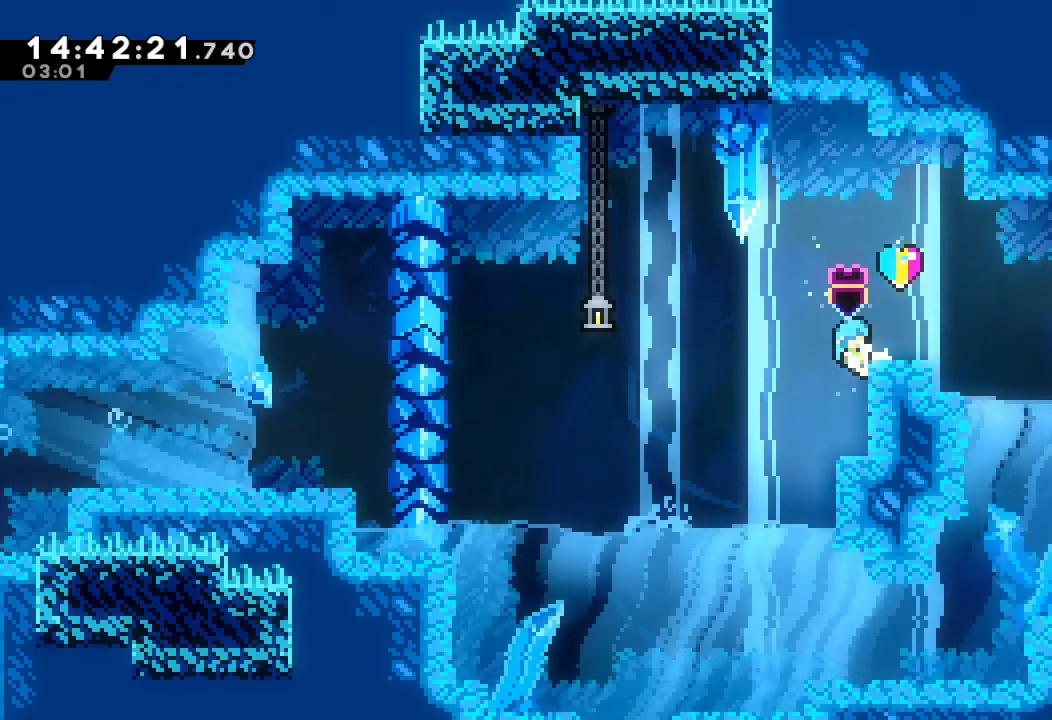
{"keys": ["d"], "events": [[34, "right", "up"], [467, "d", "down"]]}
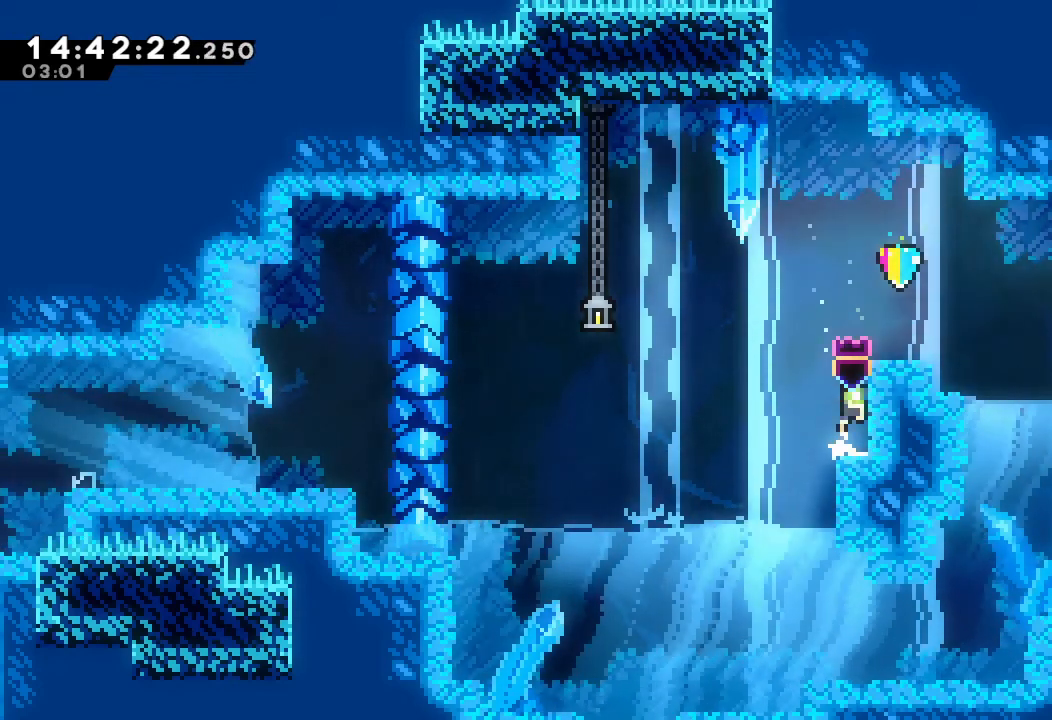
{"keys": ["a", "right", "up"], "events": [[67, "d", "up"], [67, "right", "down"], [100, "up", "down"], [167, "a", "down"]]}
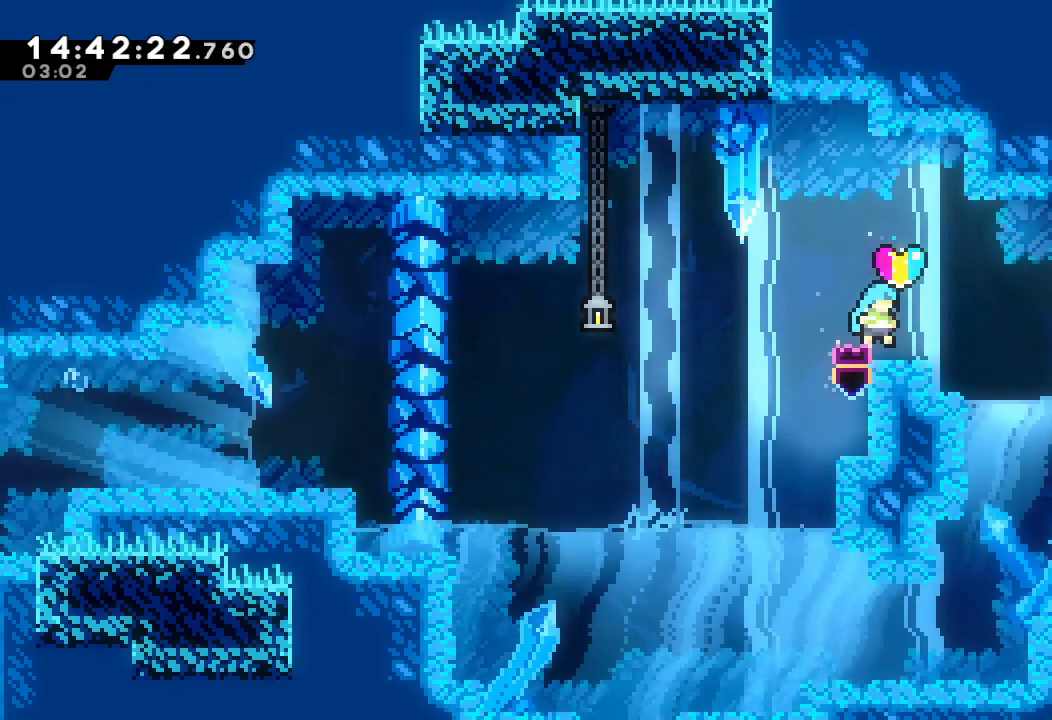
{"keys": ["d", "right"], "events": [[34, "right", "up"], [34, "up", "up"], [100, "a", "up"], [167, "left", "down"], [267, "d", "down"], [367, "left", "up"], [400, "right", "down"]]}
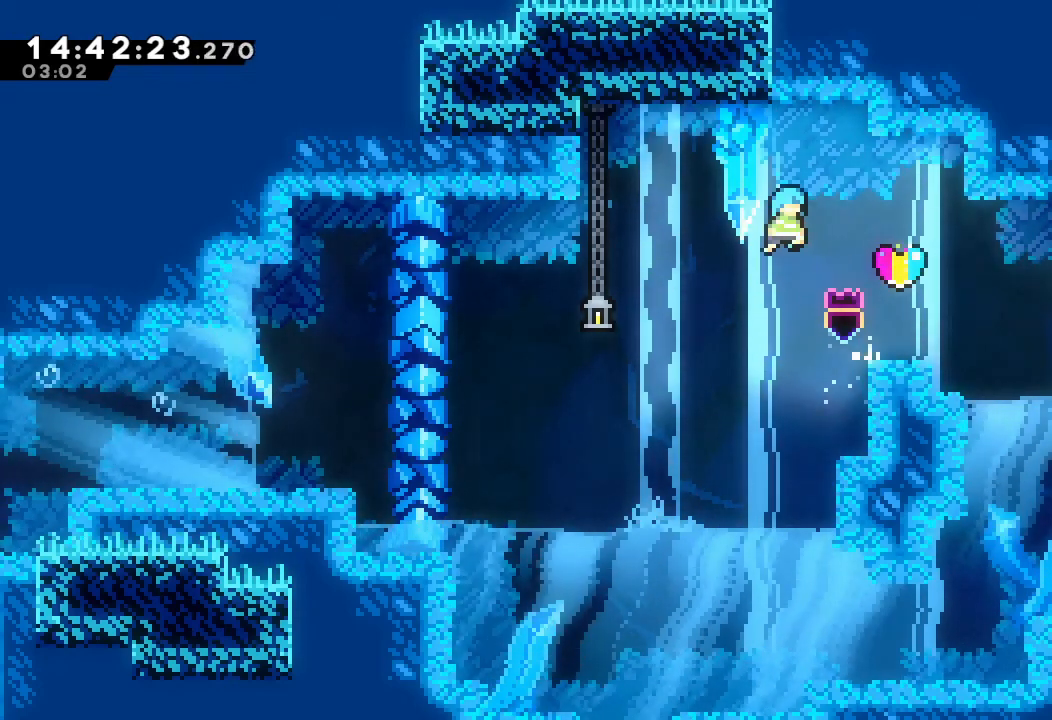
{"keys": ["down", "left", "s"], "events": [[167, "d", "up"], [234, "down", "down"], [267, "left", "down"], [267, "s", "down"], [334, "right", "up"]]}
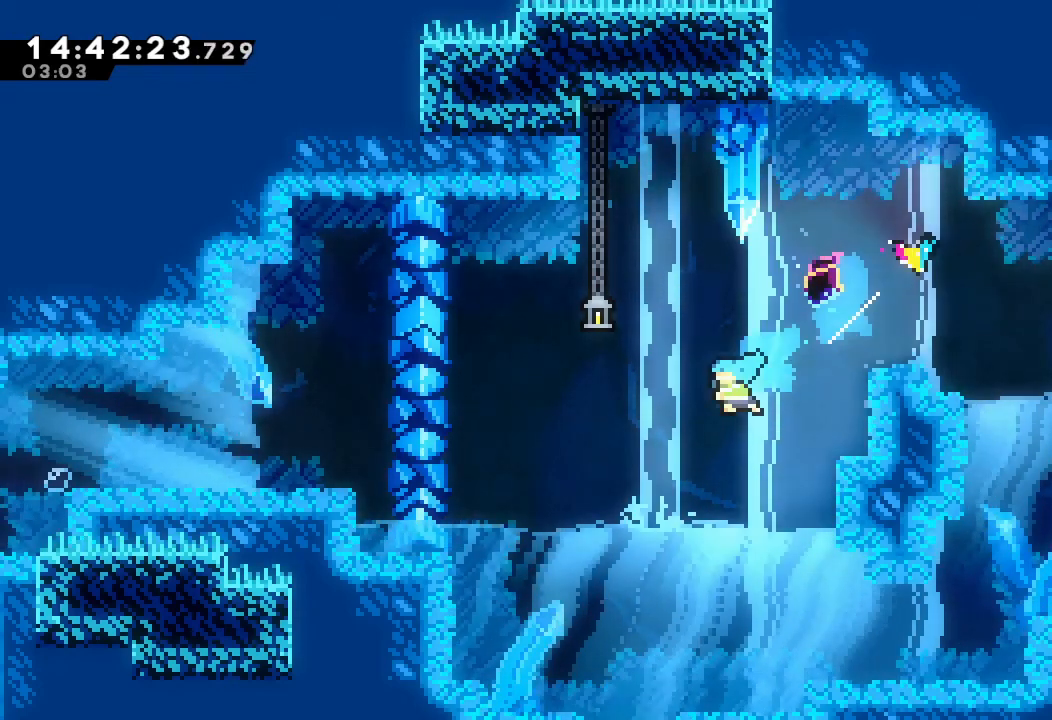
{"keys": ["right"], "events": [[300, "s", "up"], [334, "down", "up"], [334, "left", "up"], [434, "right", "down"]]}
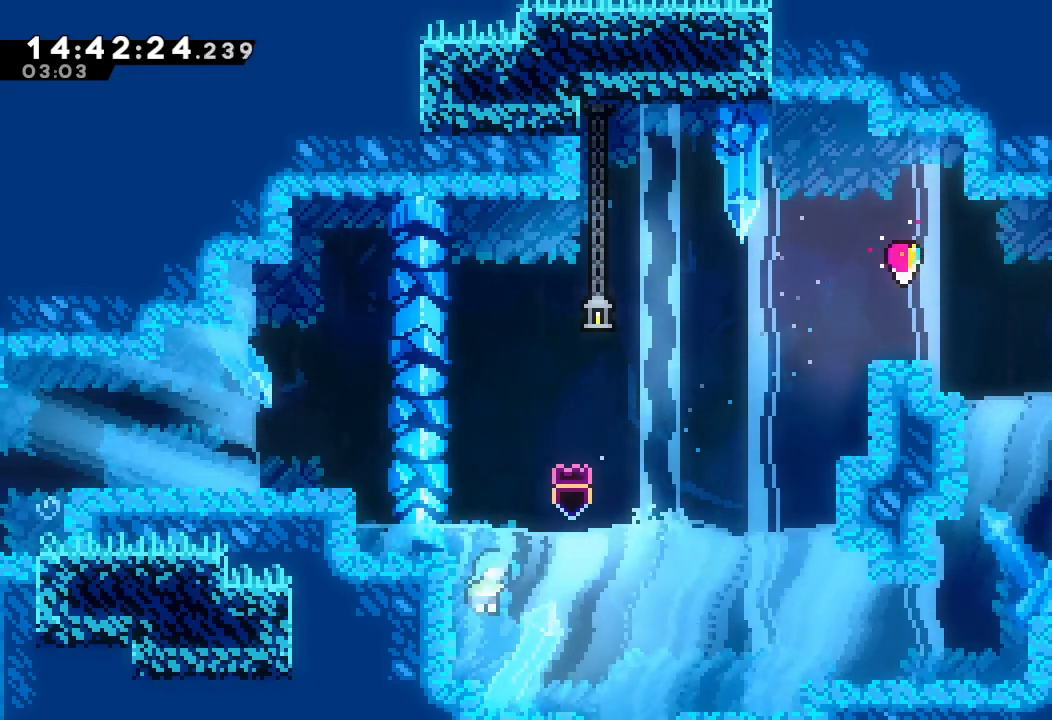
{"keys": ["right", "up"], "events": [[34, "d", "down"], [200, "up", "down"], [267, "d", "up"]]}
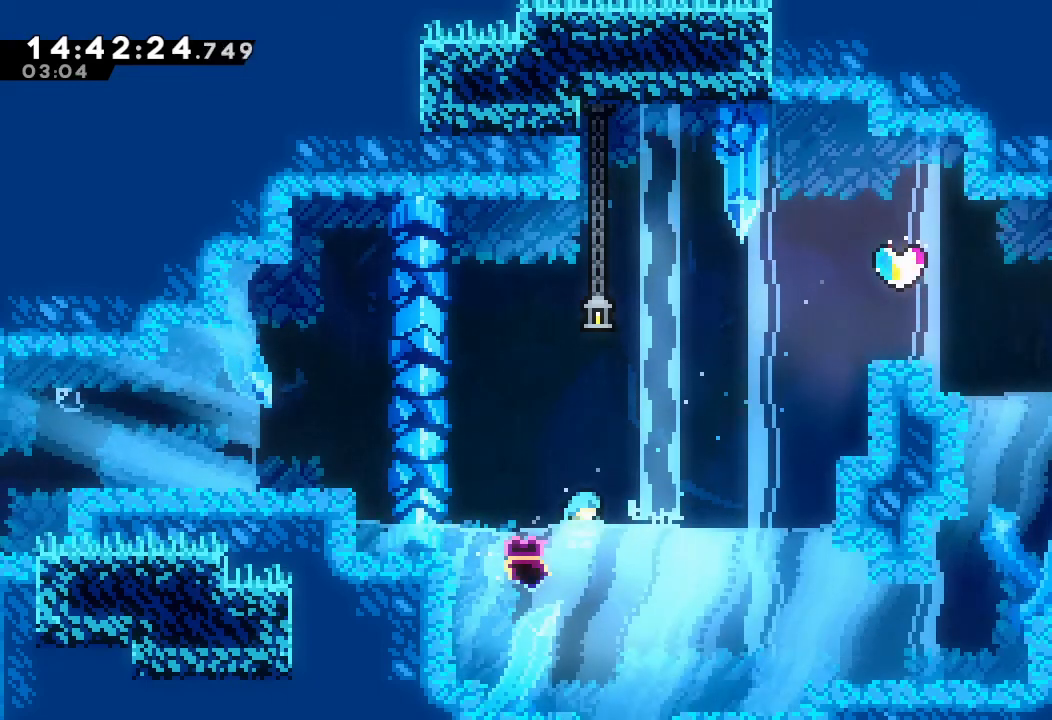
{"keys": ["d", "right", "up"], "events": [[134, "d", "down"]]}
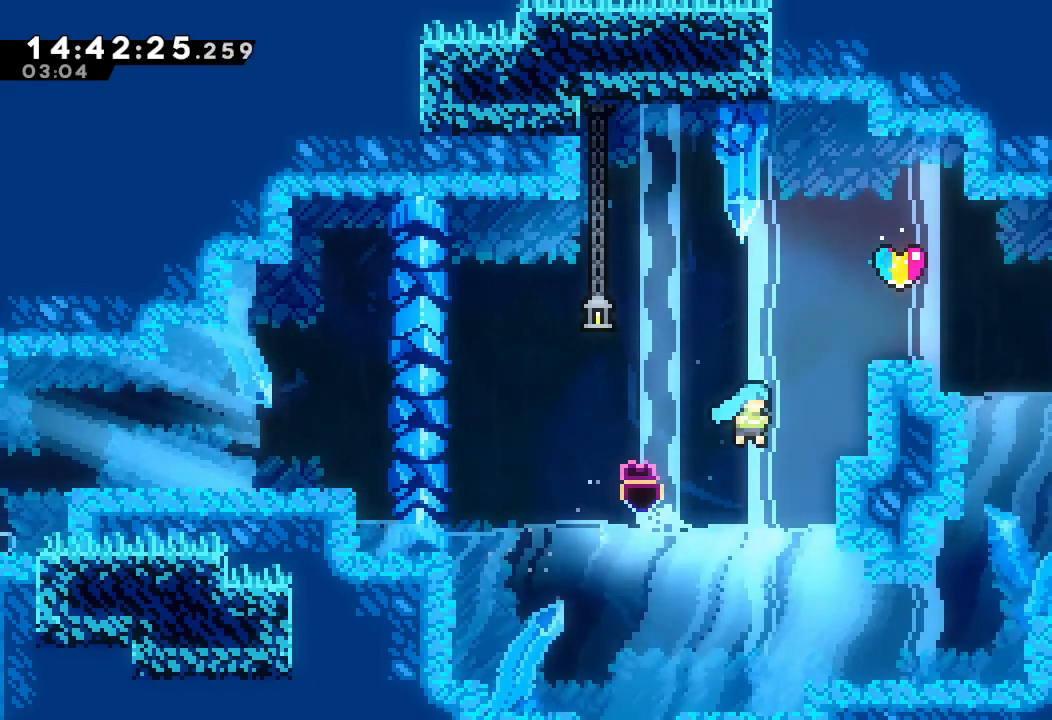
{"keys": ["right"], "events": [[34, "d", "up"], [100, "a", "down"], [200, "d", "down"], [434, "a", "up"], [434, "d", "up"], [467, "up", "up"]]}
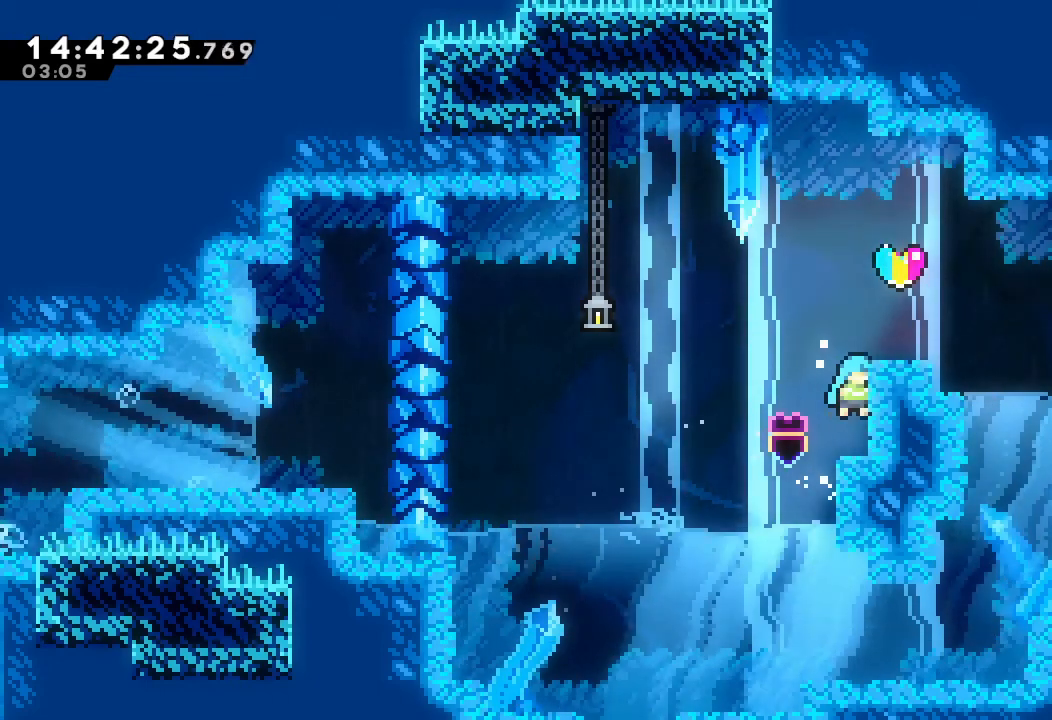
{"keys": [], "events": [[100, "a", "down"], [100, "up", "down"], [500, "a", "up"], [500, "right", "up"], [500, "up", "up"]]}
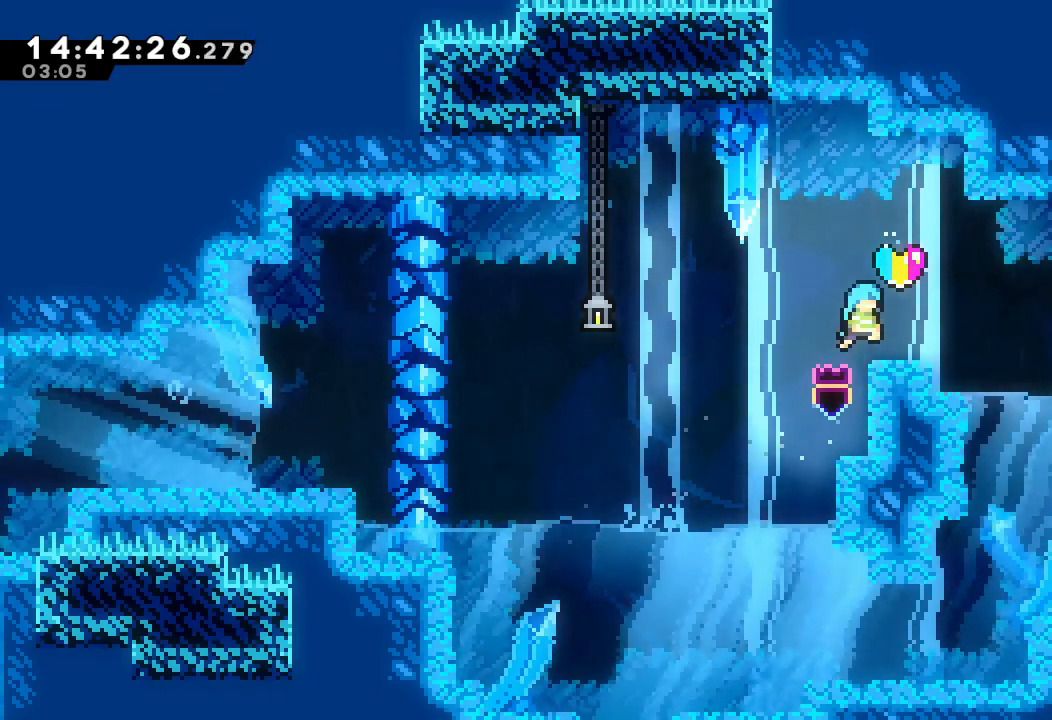
{"keys": ["d", "right"], "events": [[300, "left", "down"], [400, "d", "down"], [467, "left", "up"], [500, "right", "down"]]}
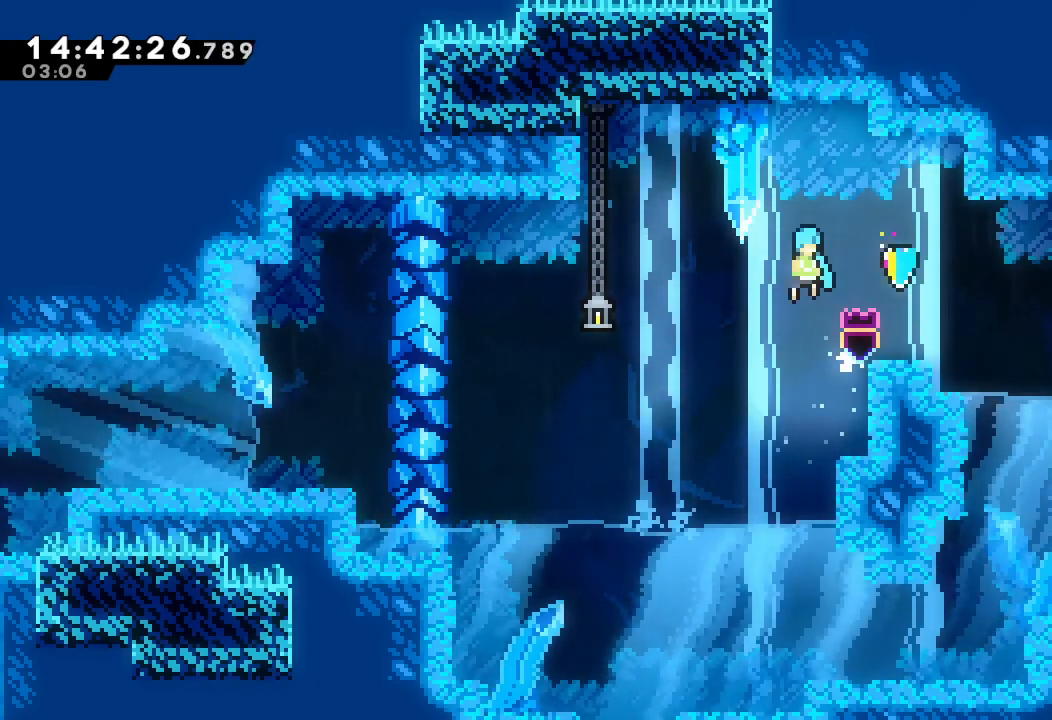
{"keys": ["down", "left", "s"], "events": [[200, "d", "up"], [334, "down", "down"], [334, "left", "down"], [400, "s", "down"], [434, "right", "up"]]}
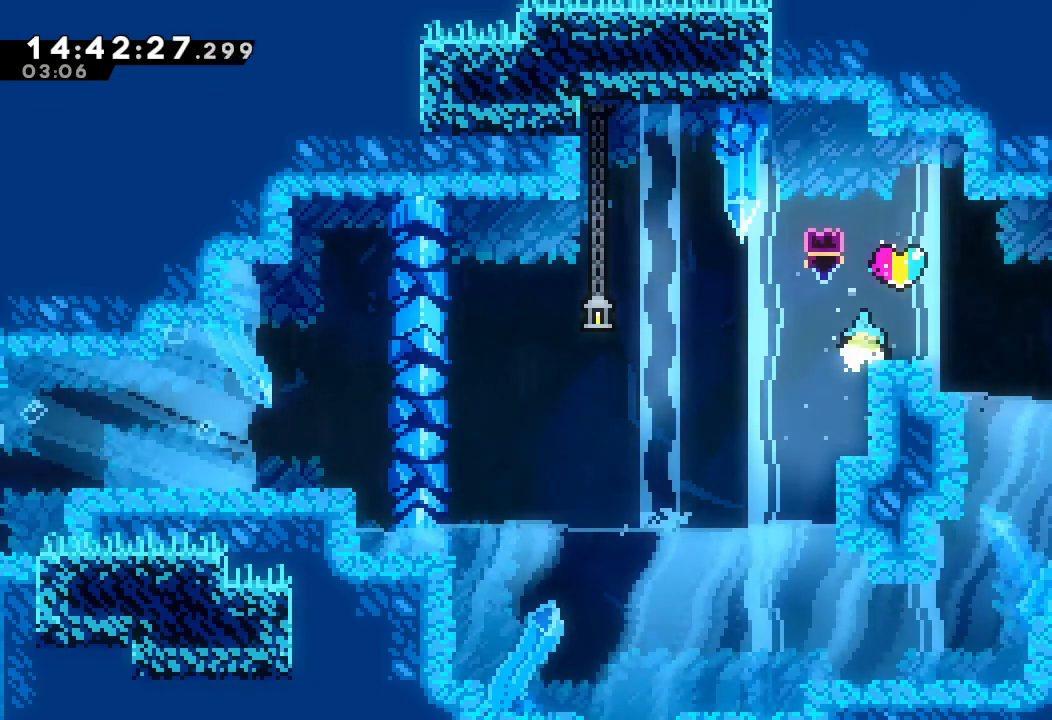
{"keys": [], "events": [[267, "down", "up"], [267, "left", "up"], [267, "right", "down"], [267, "s", "up"], [400, "right", "up"]]}
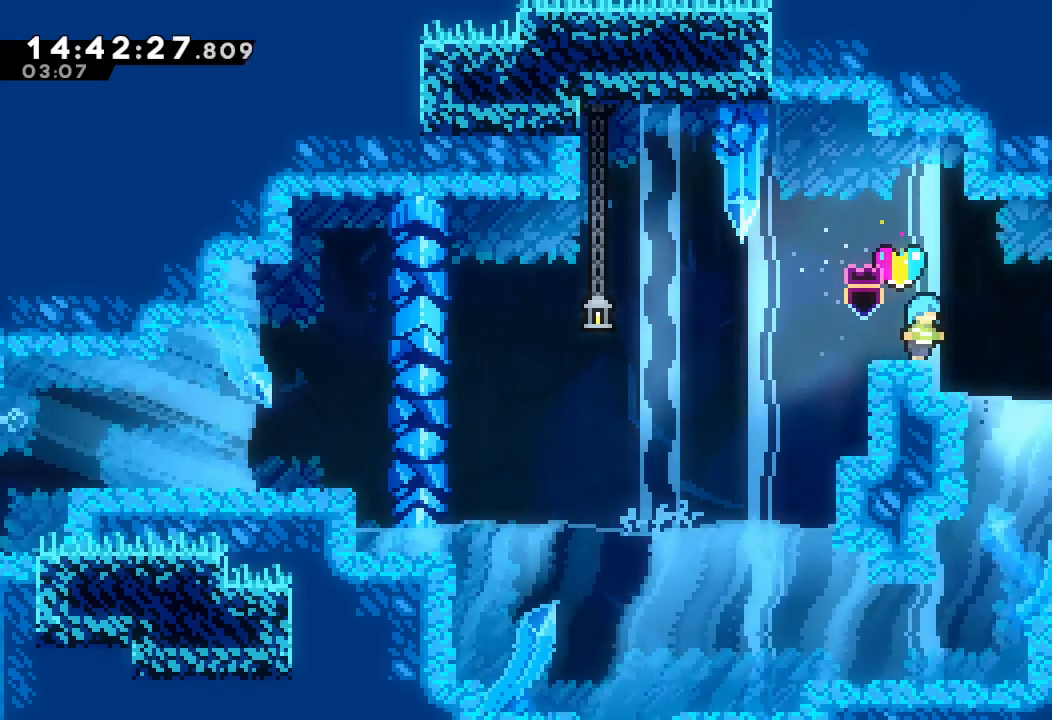
{"keys": ["left"], "events": [[367, "left", "down"]]}
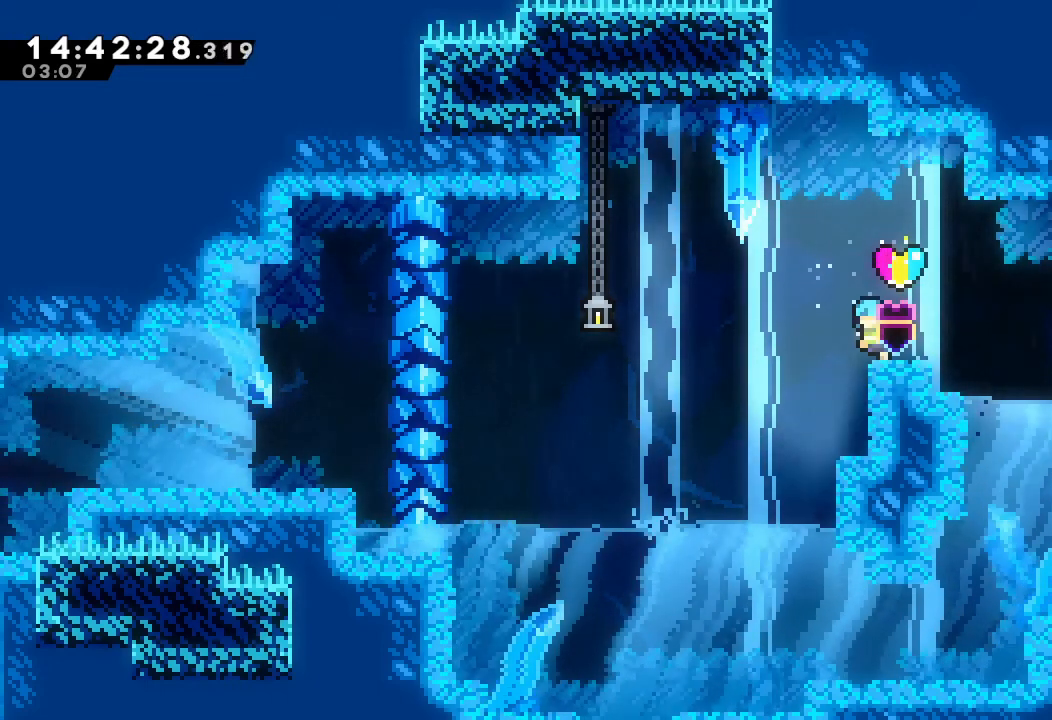
{"keys": ["right"], "events": [[100, "d", "down"], [134, "left", "up"], [267, "right", "down"], [434, "d", "up"]]}
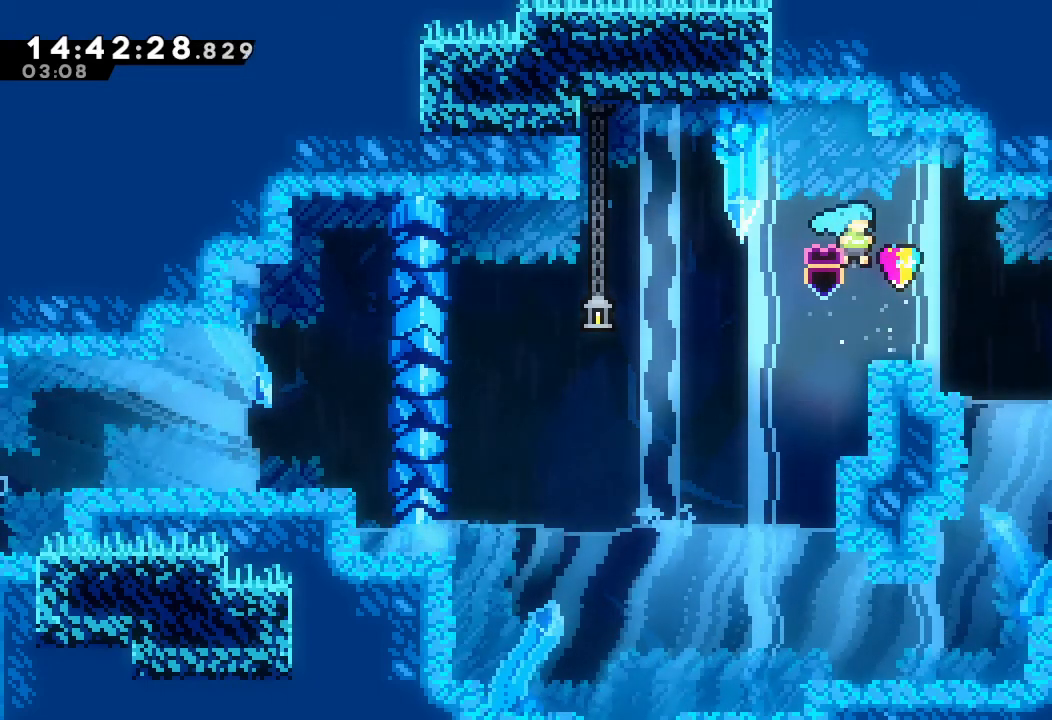
{"keys": ["down", "left", "s"], "events": [[34, "down", "down"], [34, "left", "down"], [34, "s", "down"], [67, "right", "up"]]}
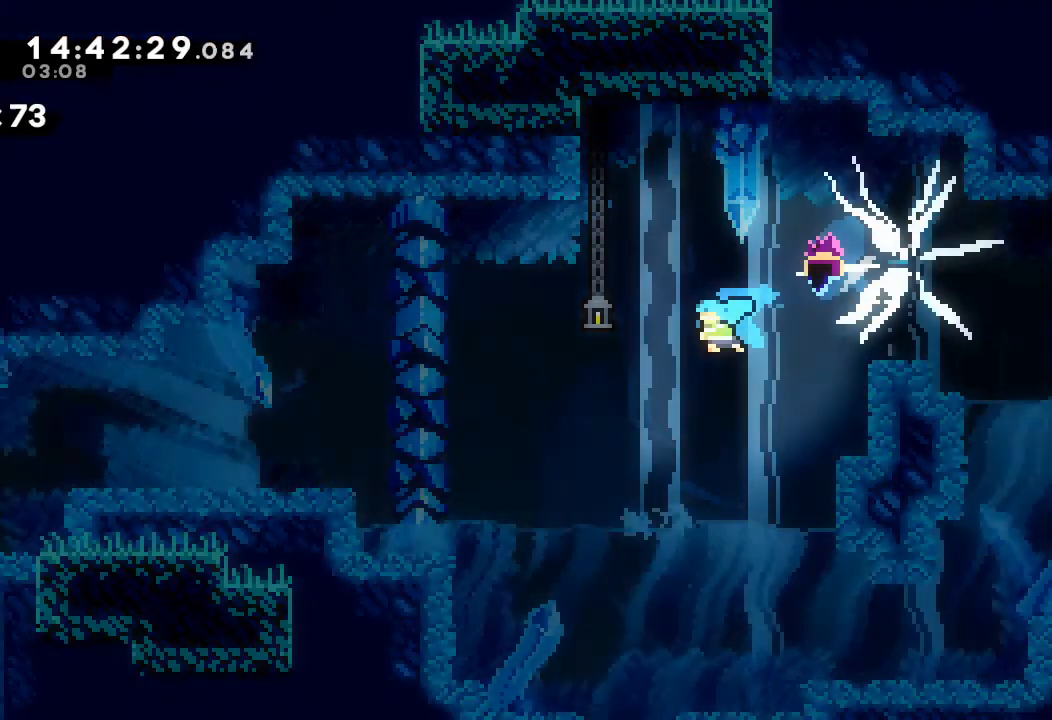
{"keys": ["d", "down", "left"], "events": [[234, "s", "up"], [500, "d", "down"]]}
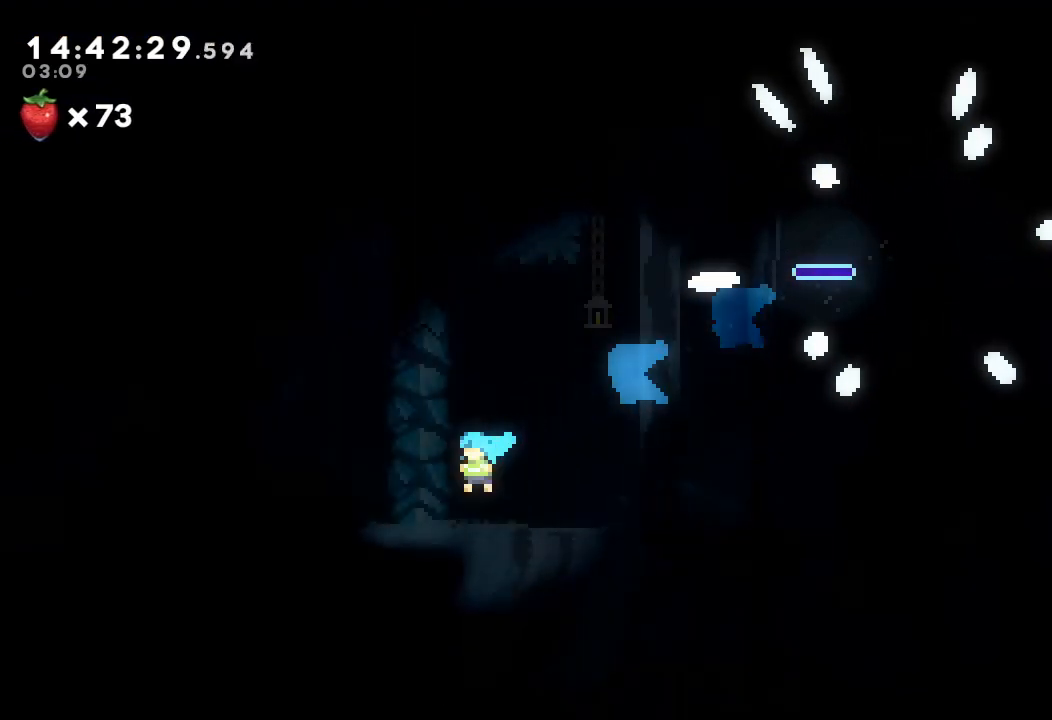
{"keys": ["d", "down", "left"], "events": []}
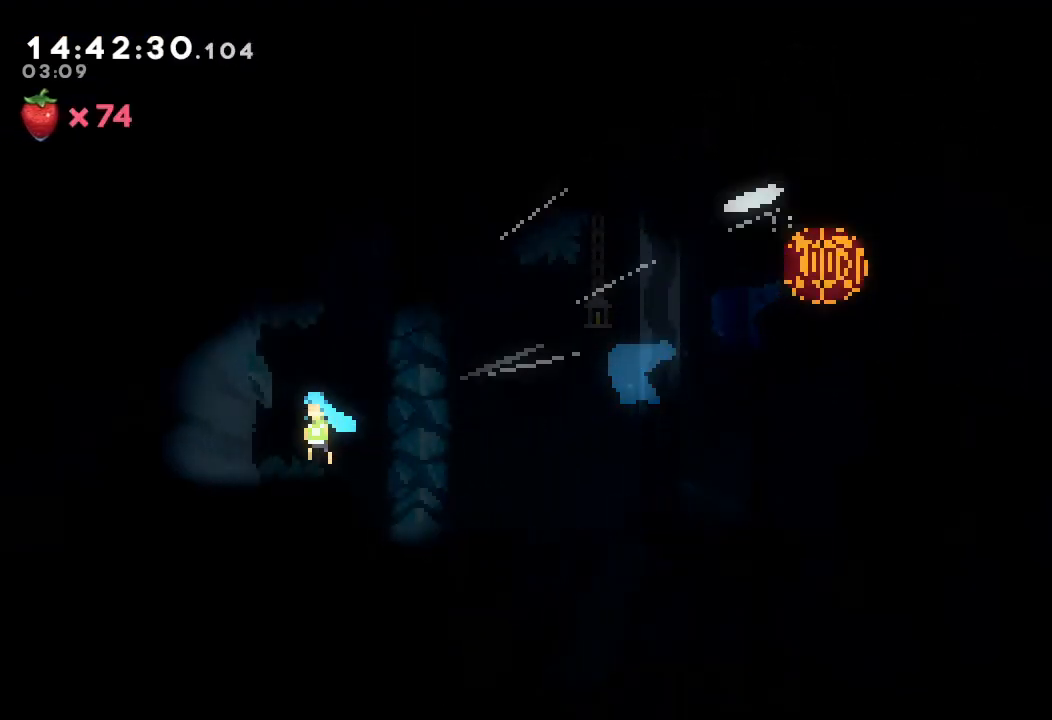
{"keys": [], "events": [[167, "d", "up"], [334, "left", "up"], [400, "down", "up"]]}